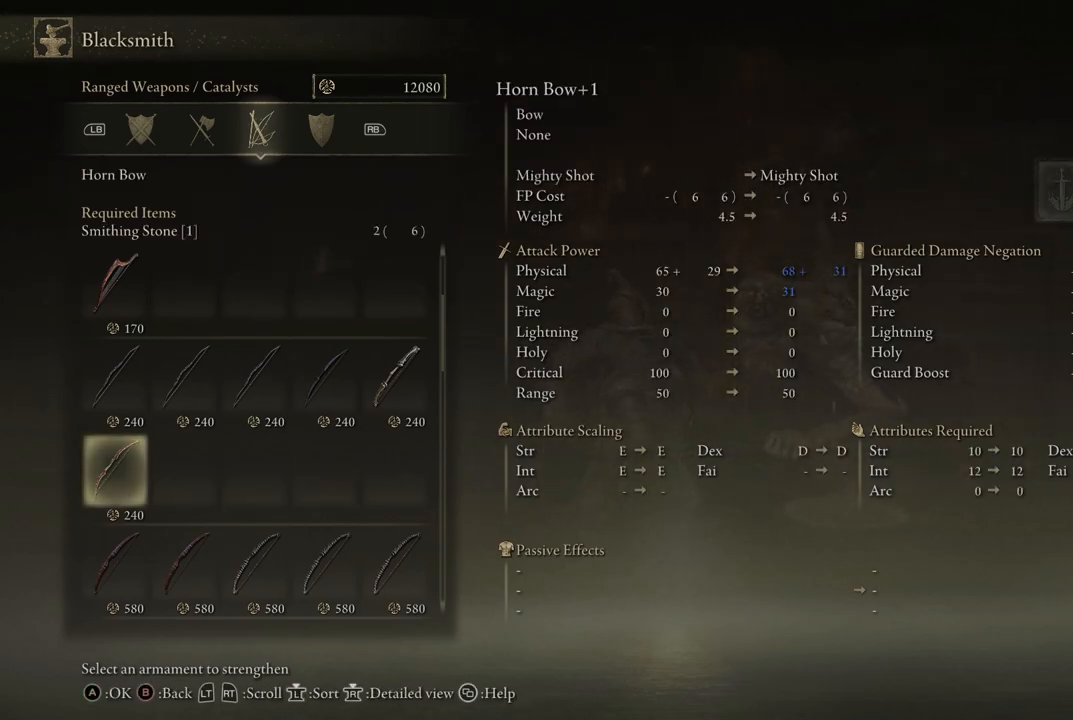
Gameplay with a controller (Xbox layout); each line is a JSON object with the inputs held at the frame after it. "events" lists button and stick changes between this image and that frame as [ms after this image, input, new state], when the widget could be followed in between. Not read: L3 R3.
{"buttons": [], "left_stick": "center", "right_stick": "center", "events": []}
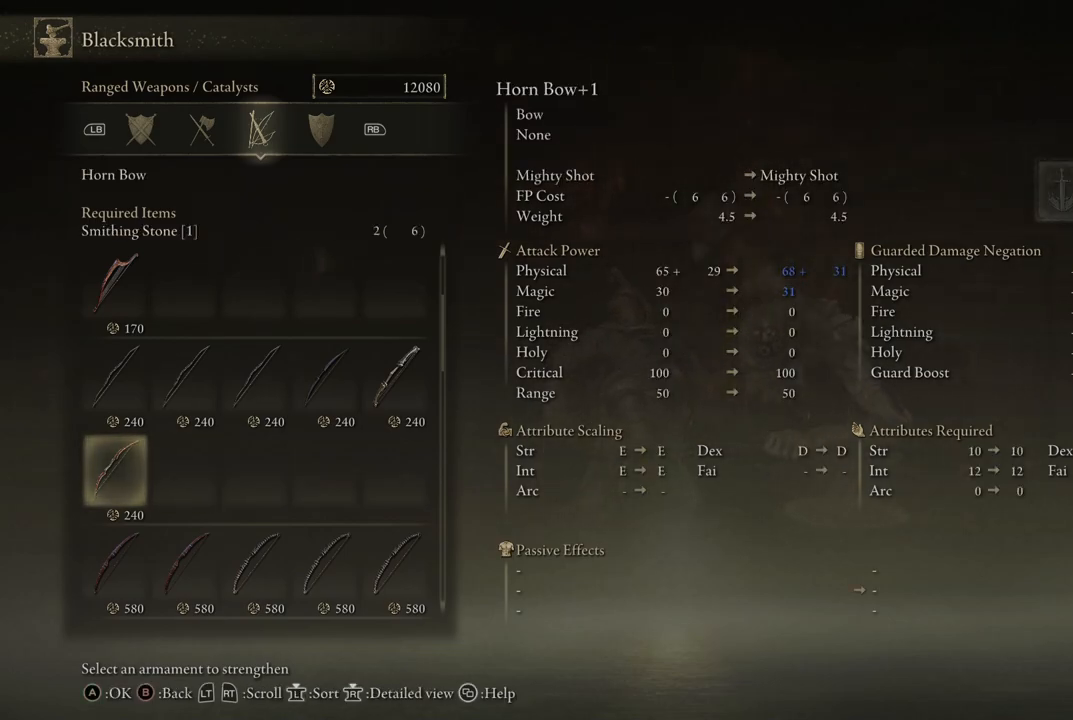
{"buttons": ["DPAD_RIGHT"], "left_stick": "center", "right_stick": "center", "events": [[200, "DPAD_LEFT", "down"], [283, "DPAD_LEFT", "up"], [467, "DPAD_RIGHT", "down"]]}
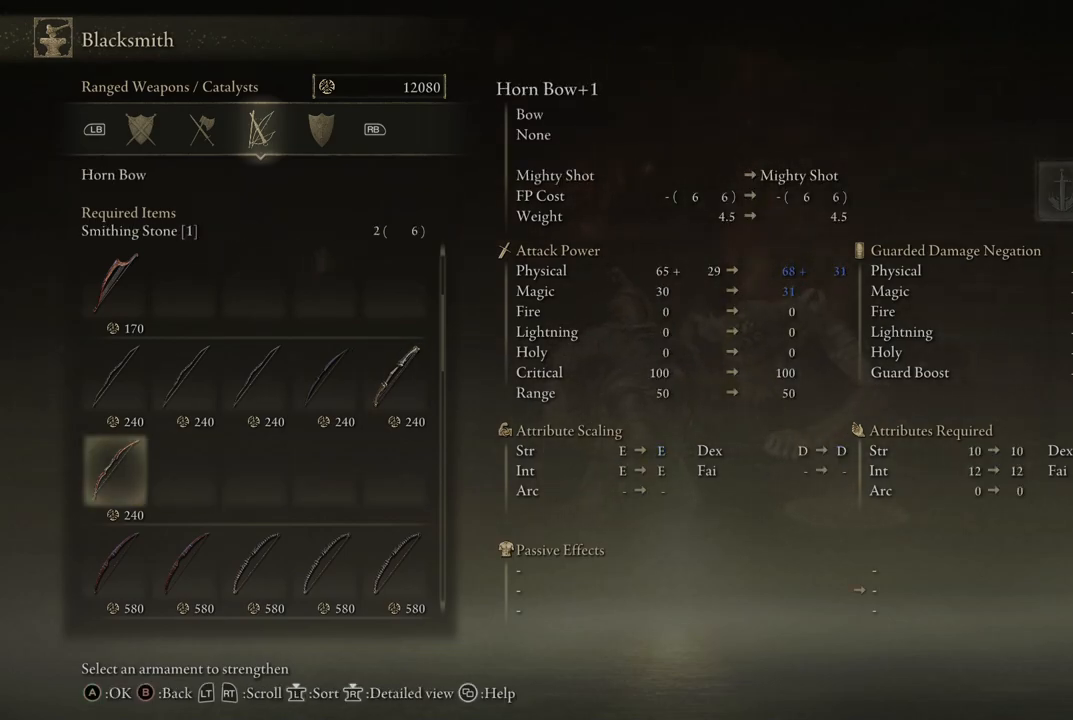
{"buttons": [], "left_stick": "center", "right_stick": "center", "events": [[83, "DPAD_RIGHT", "up"]]}
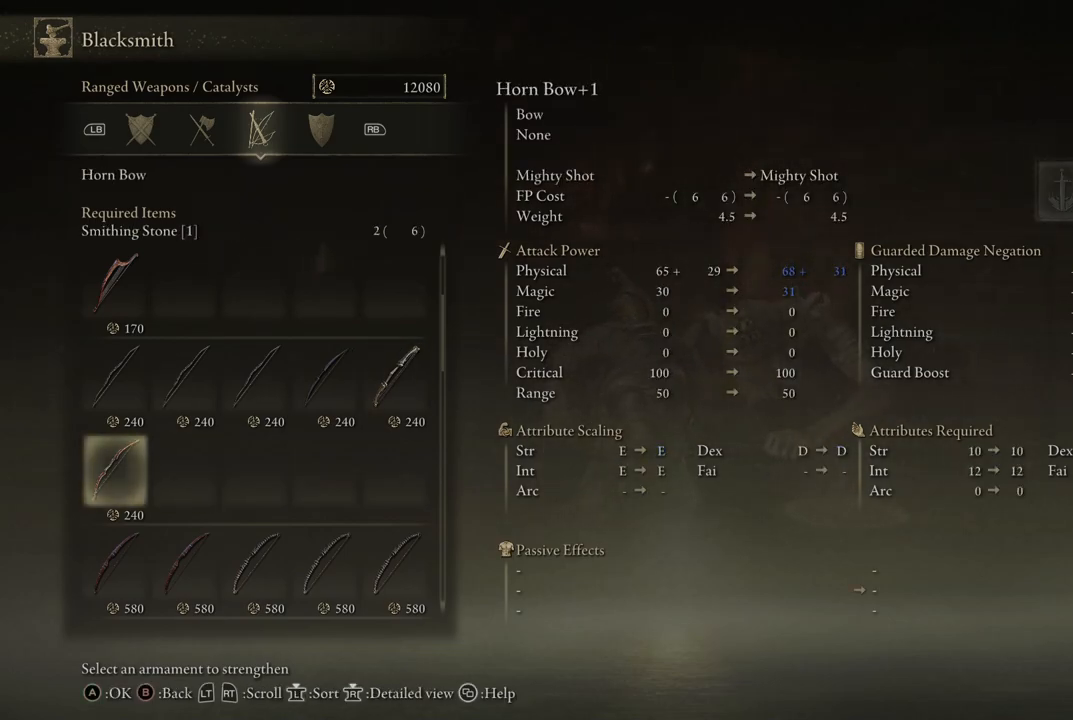
{"buttons": [], "left_stick": "center", "right_stick": "center", "events": [[333, "DPAD_LEFT", "down"], [450, "DPAD_LEFT", "up"]]}
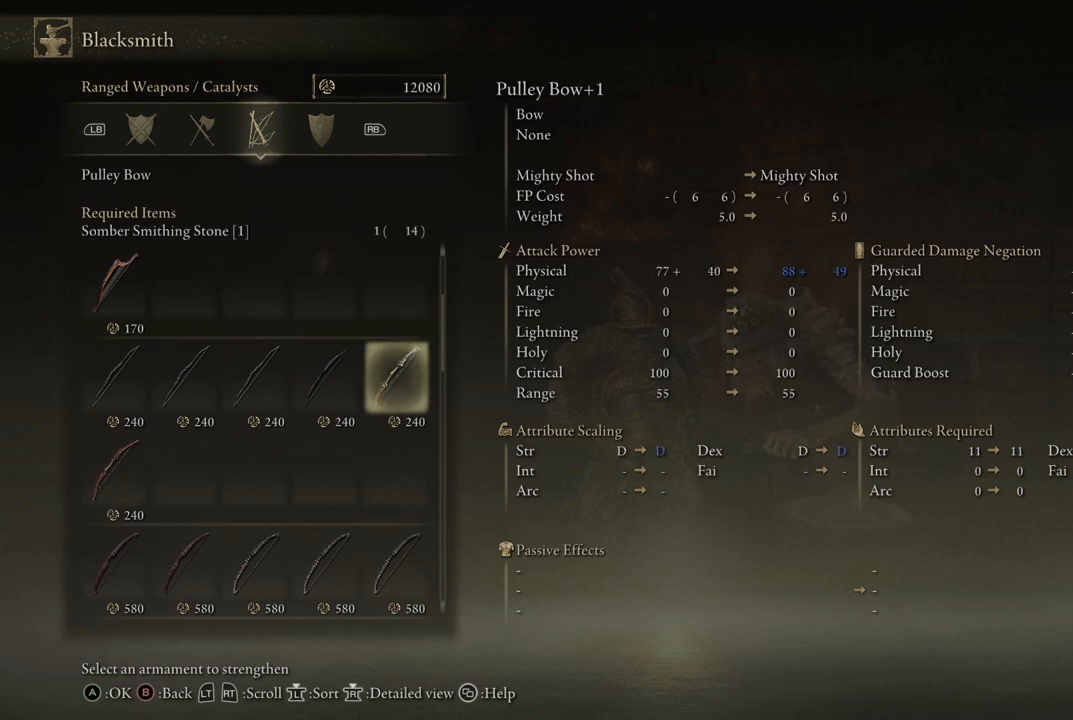
{"buttons": [], "left_stick": "center", "right_stick": "center", "events": [[100, "DPAD_RIGHT", "down"], [217, "DPAD_RIGHT", "up"]]}
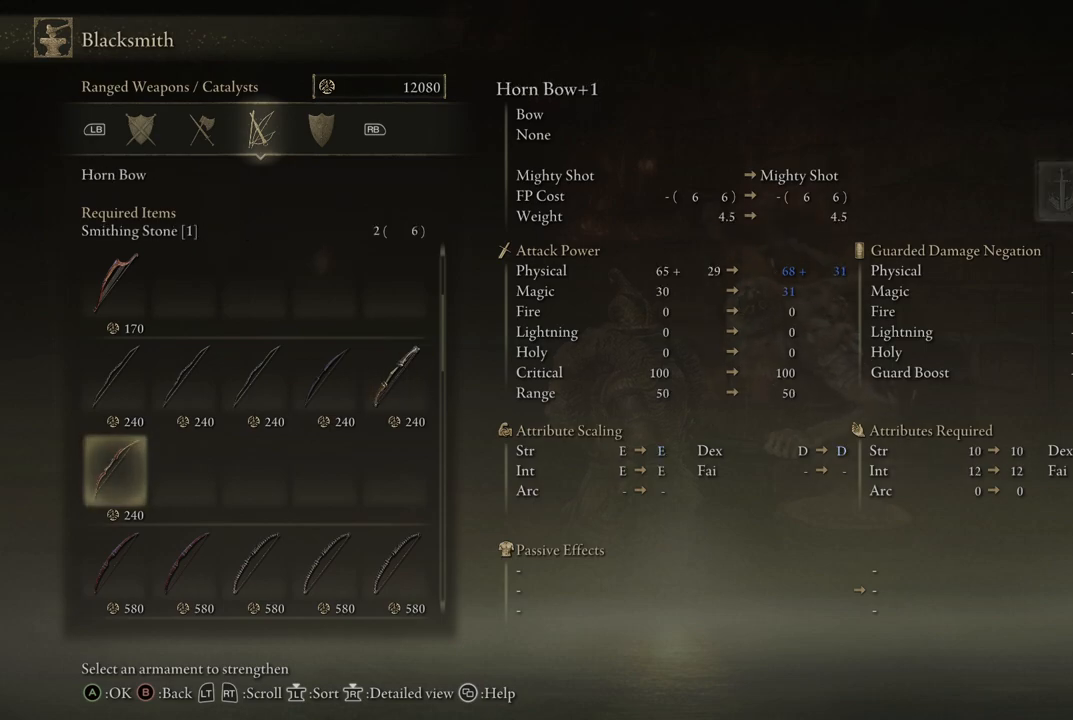
{"buttons": [], "left_stick": "center", "right_stick": "center", "events": [[350, "DPAD_UP", "down"], [450, "DPAD_UP", "up"]]}
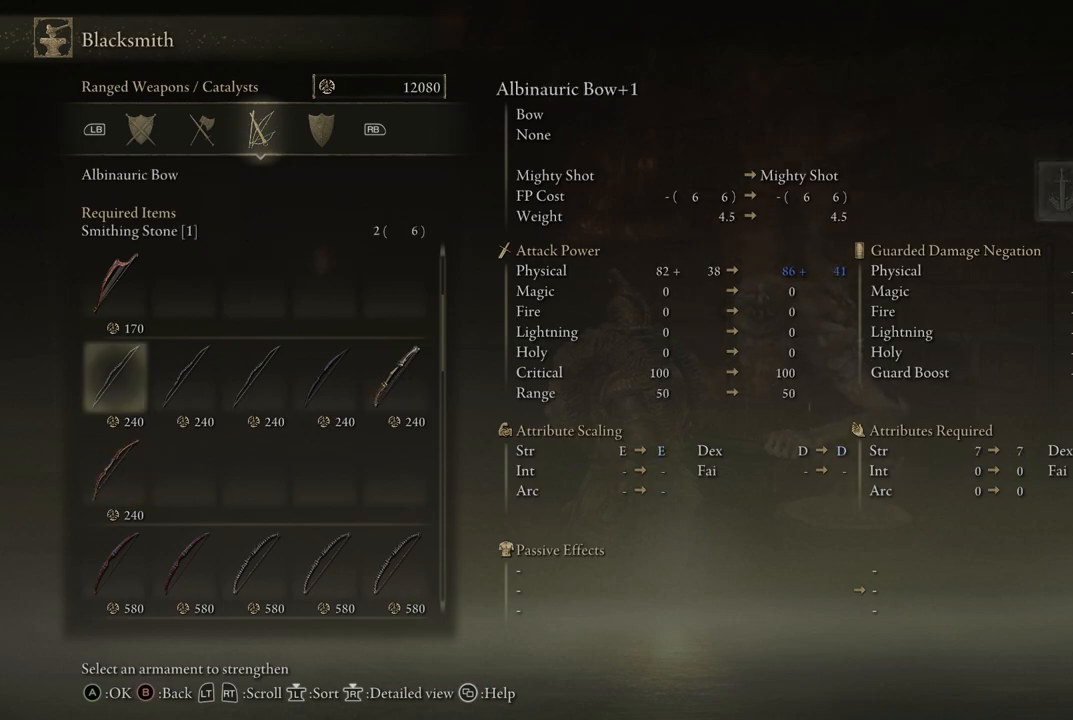
{"buttons": [], "left_stick": "center", "right_stick": "center", "events": [[150, "DPAD_DOWN", "down"], [250, "DPAD_DOWN", "up"]]}
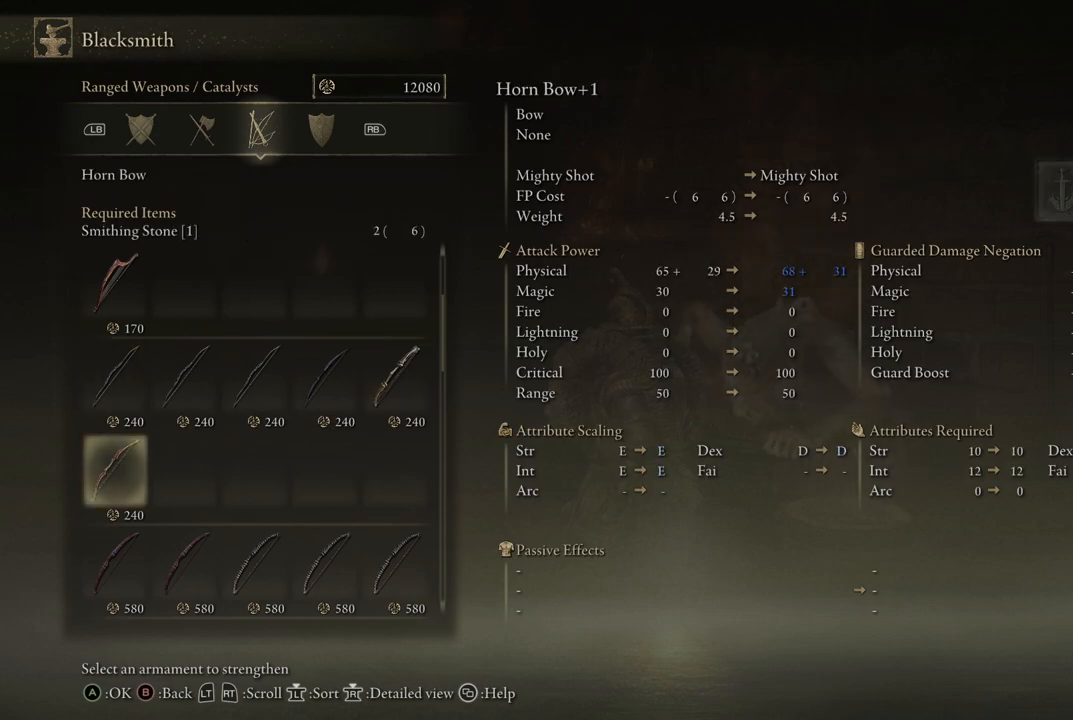
{"buttons": [], "left_stick": "center", "right_stick": "center", "events": []}
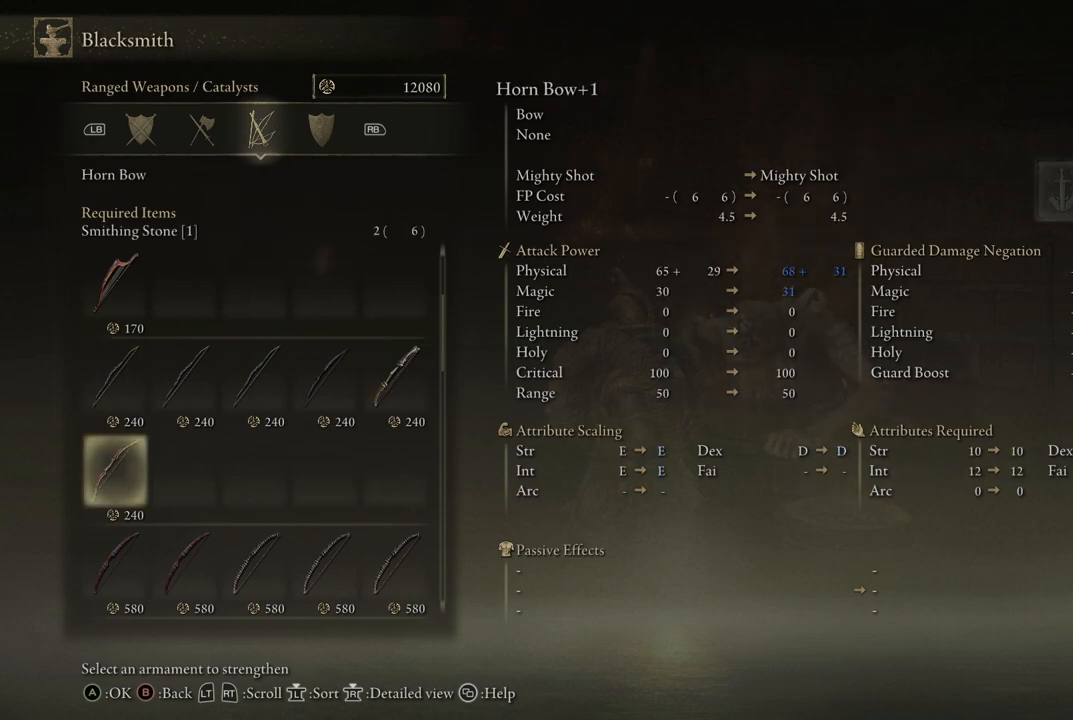
{"buttons": [], "left_stick": "center", "right_stick": "center", "events": [[17, "DPAD_UP", "down"], [133, "DPAD_UP", "up"], [317, "DPAD_DOWN", "down"], [450, "DPAD_DOWN", "up"]]}
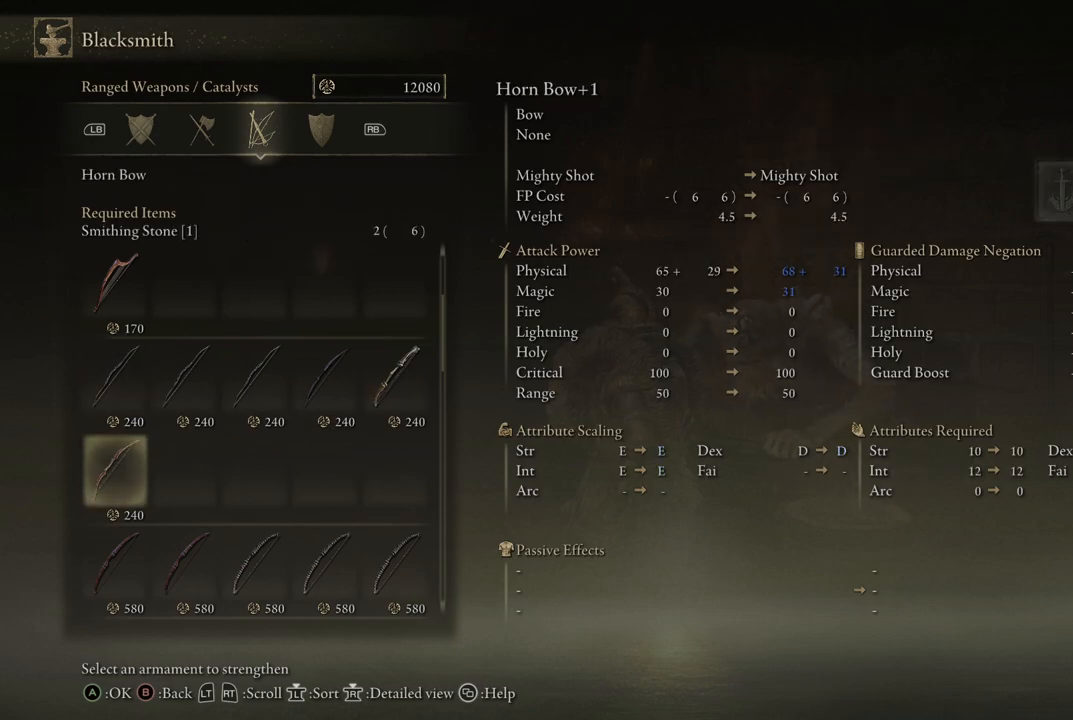
{"buttons": ["DPAD_DOWN"], "left_stick": "center", "right_stick": "center", "events": [[200, "DPAD_UP", "down"], [283, "DPAD_UP", "up"], [450, "DPAD_DOWN", "down"]]}
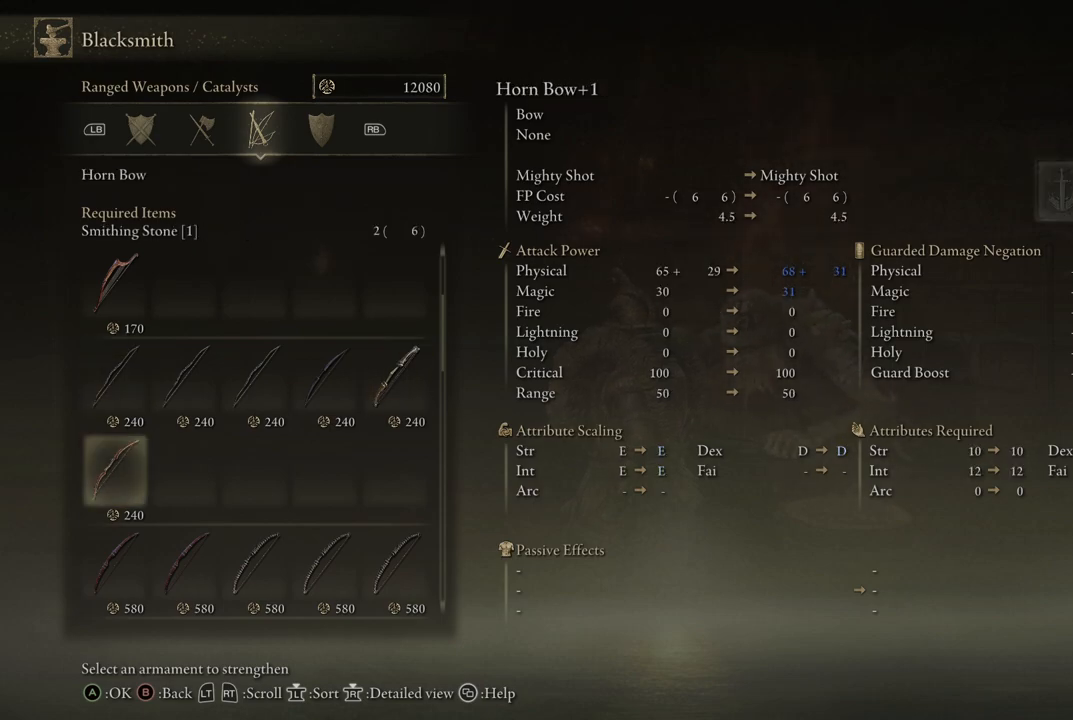
{"buttons": [], "left_stick": "center", "right_stick": "center", "events": [[100, "DPAD_DOWN", "up"]]}
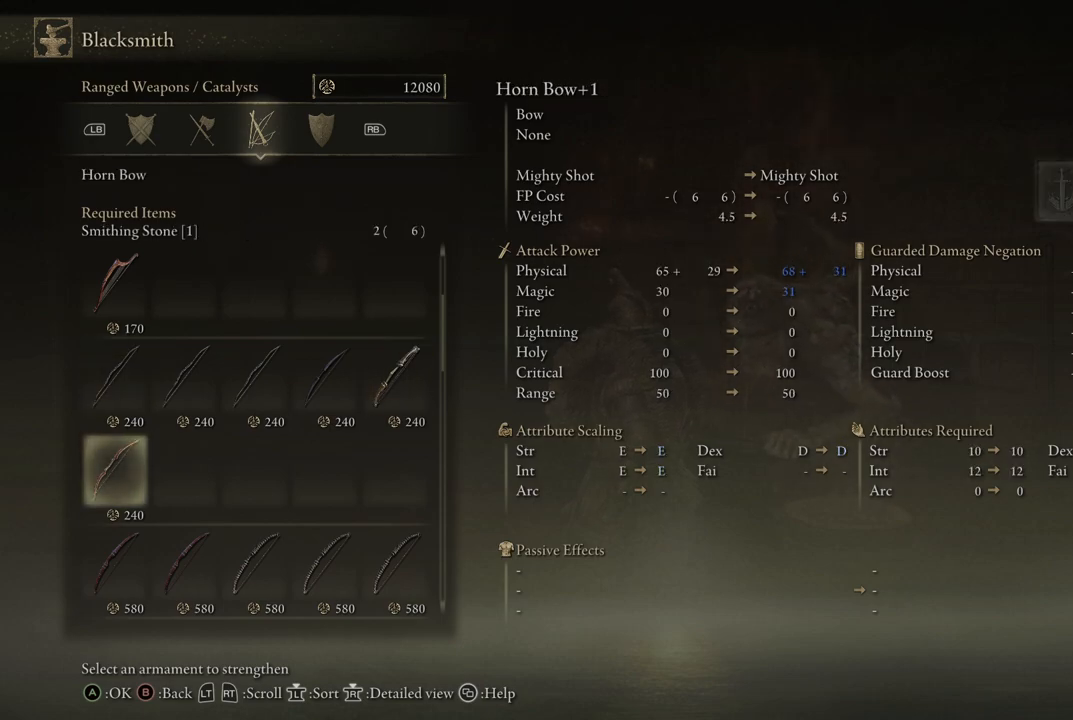
{"buttons": [], "left_stick": "center", "right_stick": "center", "events": [[300, "DPAD_LEFT", "down"], [417, "DPAD_LEFT", "up"]]}
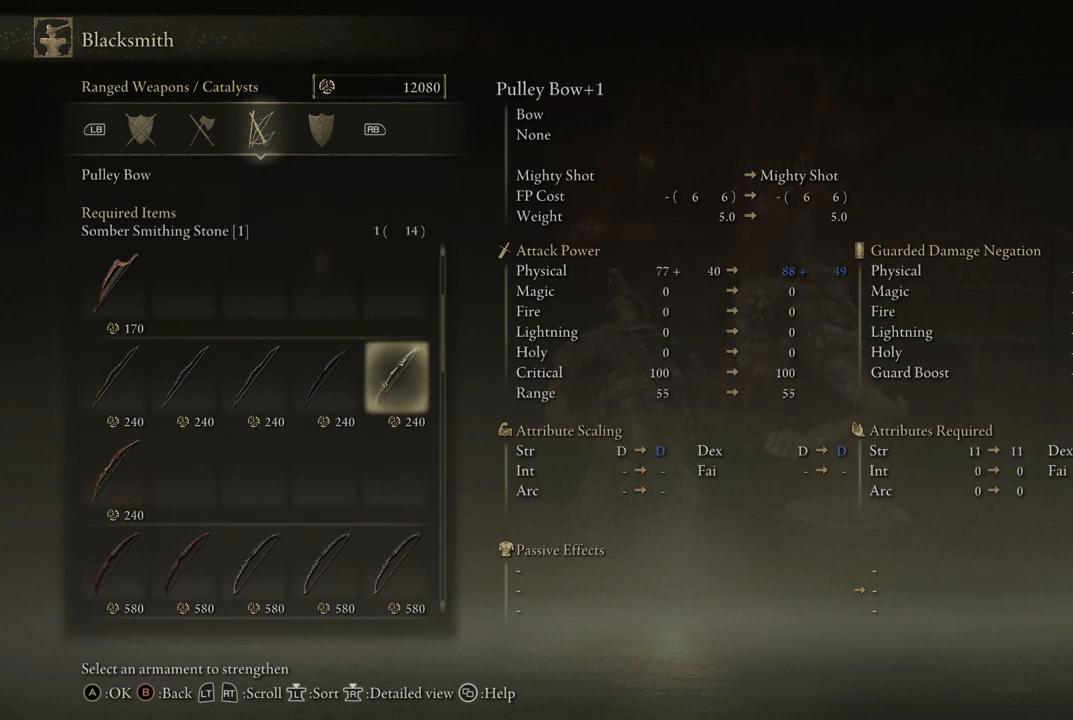
{"buttons": [], "left_stick": "center", "right_stick": "center", "events": []}
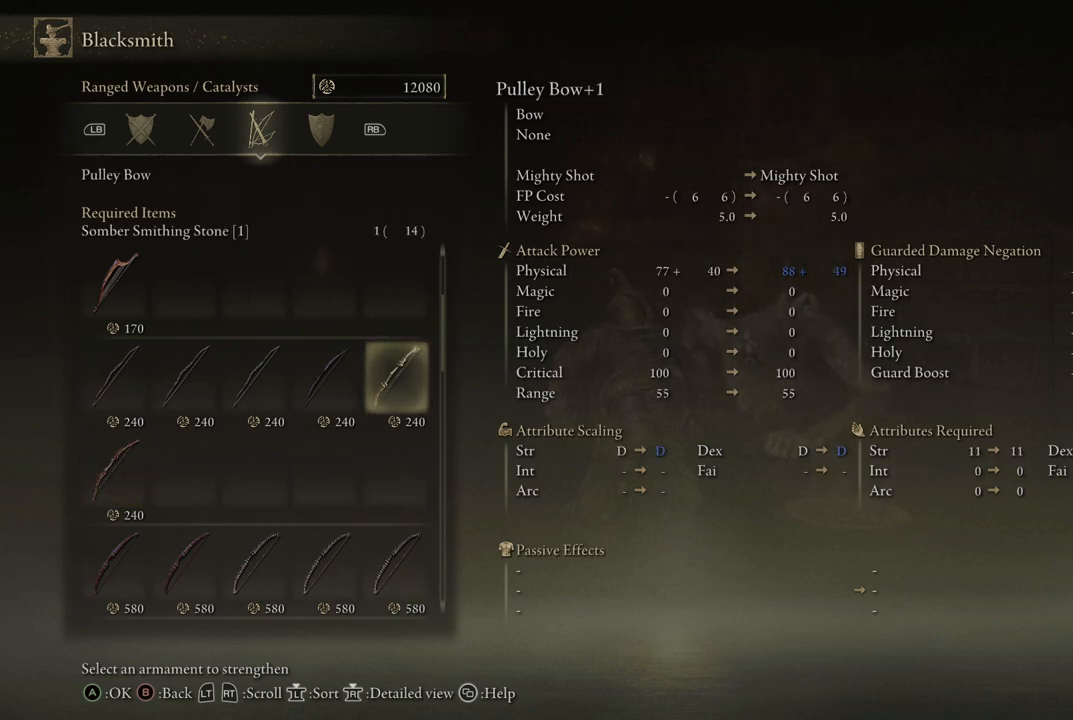
{"buttons": [], "left_stick": "center", "right_stick": "center", "events": [[283, "DPAD_RIGHT", "down"], [333, "DPAD_RIGHT", "up"]]}
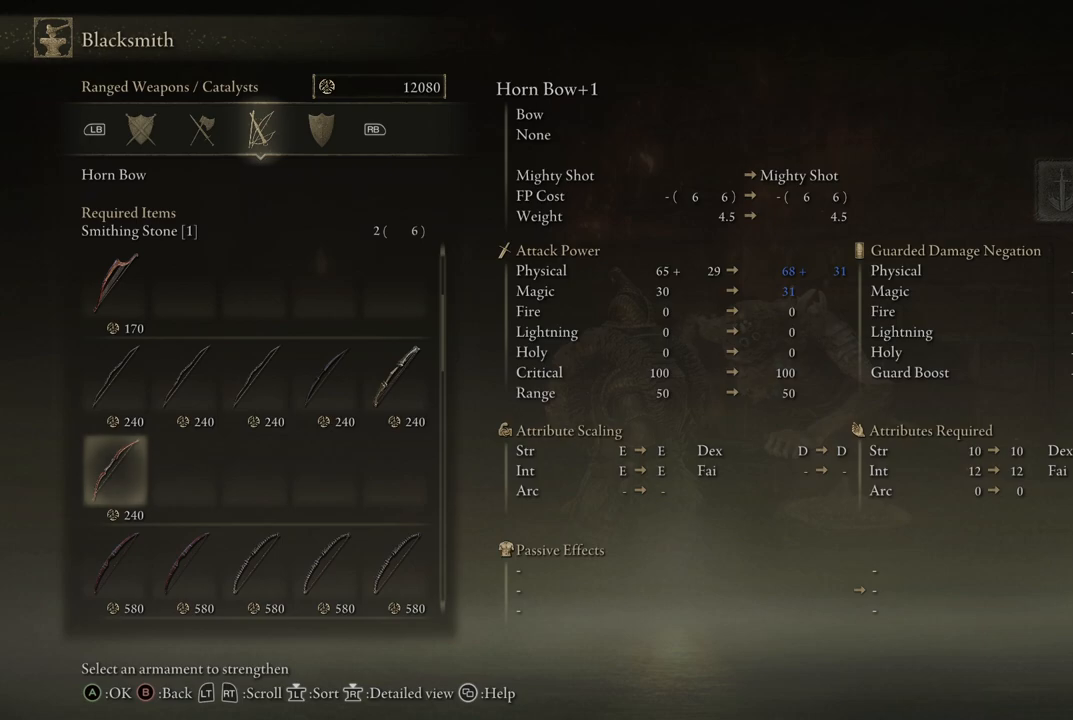
{"buttons": [], "left_stick": "center", "right_stick": "center", "events": []}
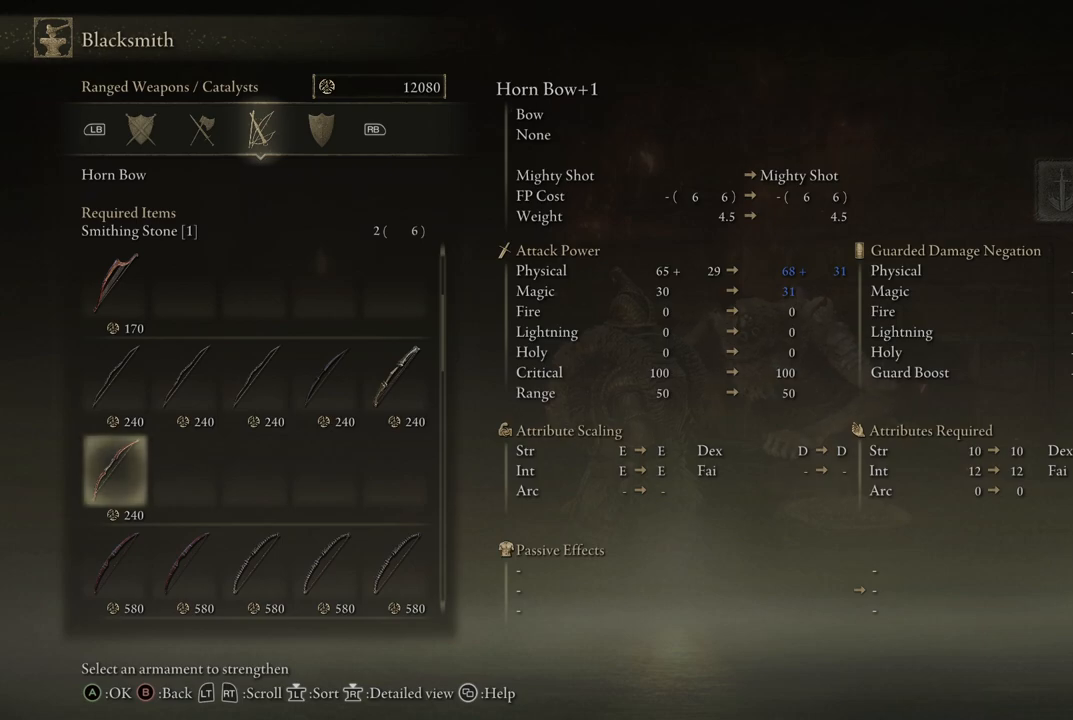
{"buttons": [], "left_stick": "center", "right_stick": "center", "events": [[33, "DPAD_LEFT", "down"], [117, "DPAD_LEFT", "up"]]}
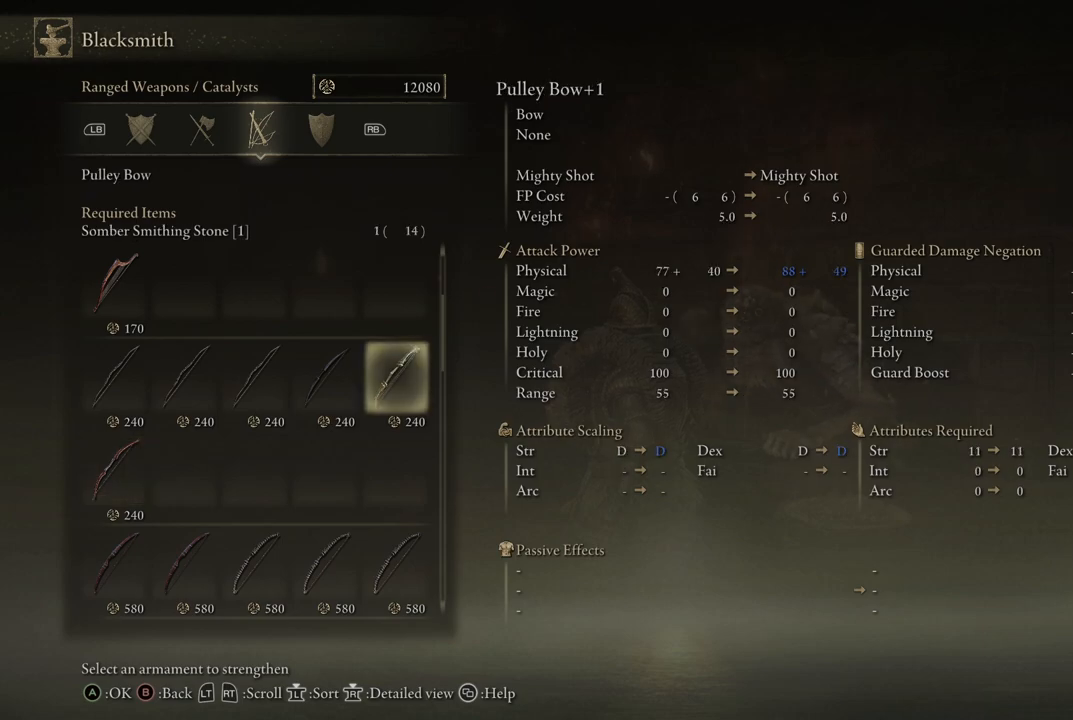
{"buttons": [], "left_stick": "center", "right_stick": "center", "events": [[333, "A", "down"], [450, "A", "up"]]}
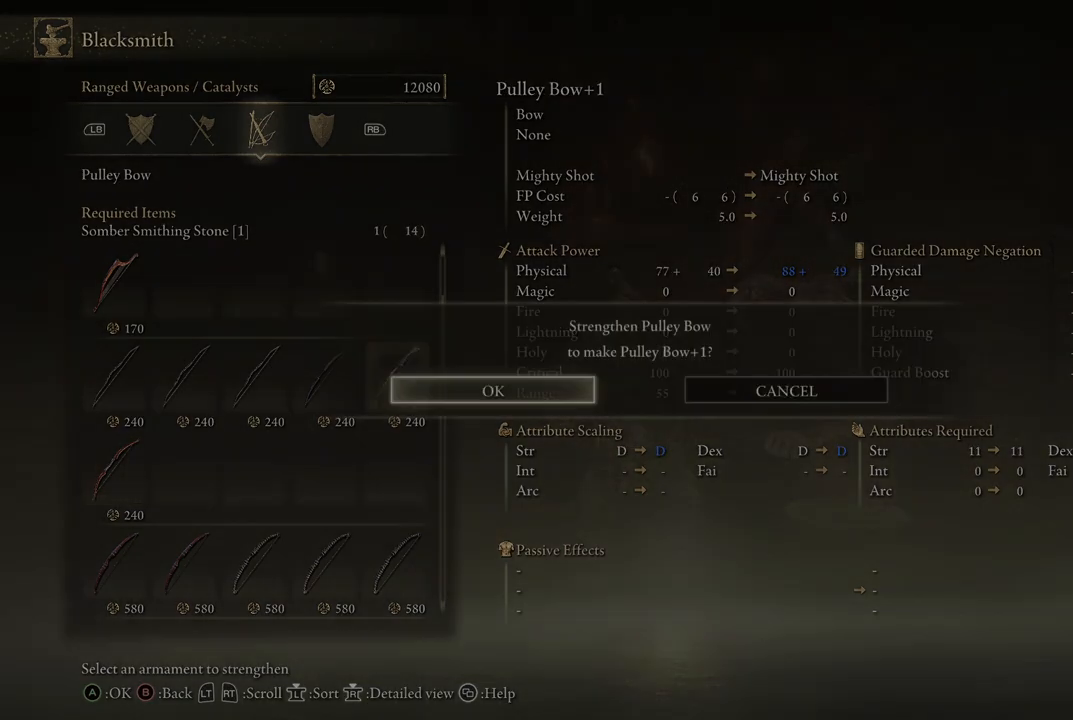
{"buttons": [], "left_stick": "center", "right_stick": "center", "events": [[150, "A", "down"], [233, "A", "up"], [300, "A", "down"], [367, "A", "up"], [433, "A", "down"], [483, "A", "up"]]}
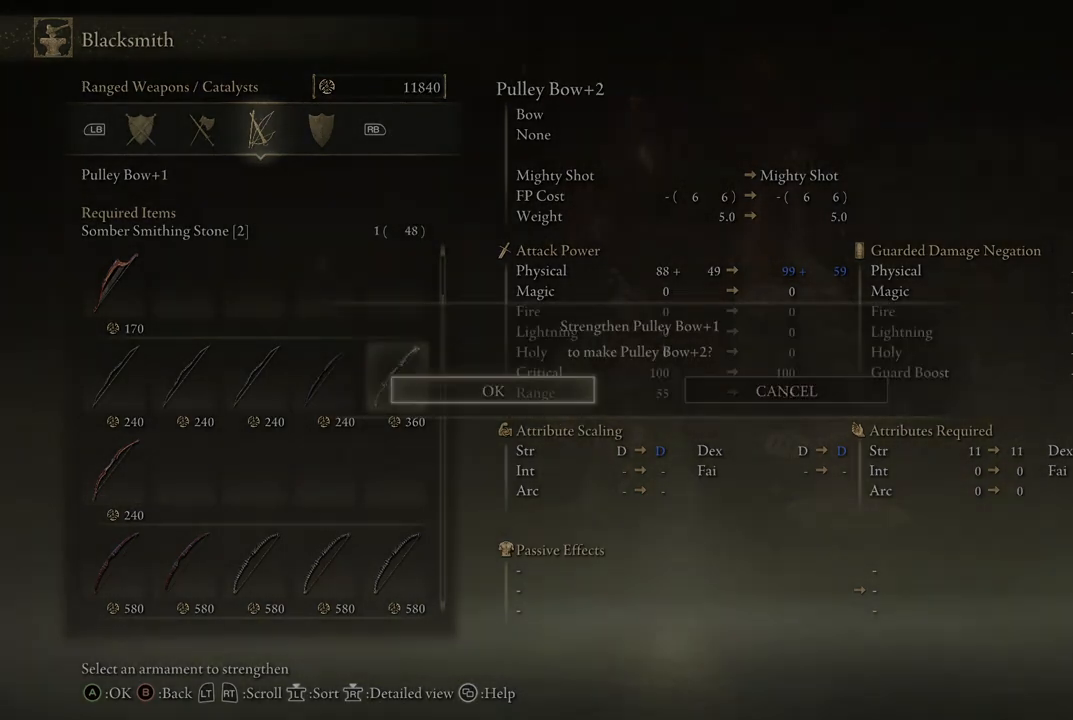
{"buttons": [], "left_stick": "center", "right_stick": "center", "events": [[17, "A", "down"], [50, "A", "up"], [150, "A", "down"], [217, "A", "up"], [267, "A", "down"], [433, "A", "up"]]}
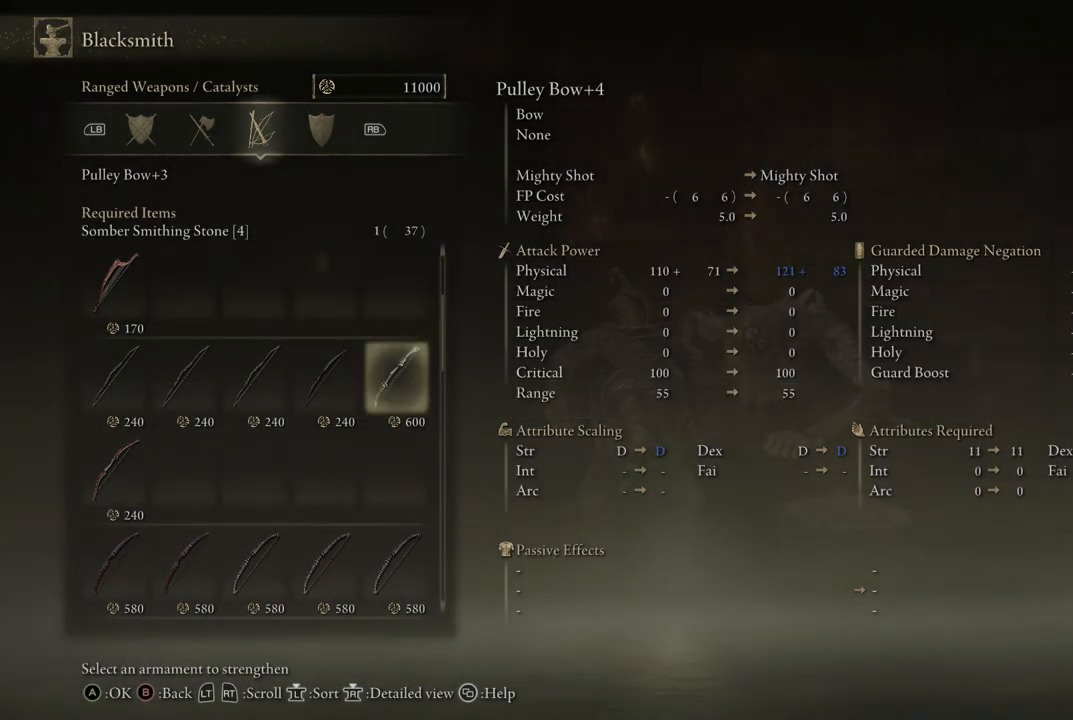
{"buttons": ["A"], "left_stick": "center", "right_stick": "center", "events": [[17, "A", "down"], [117, "A", "up"], [217, "A", "down"], [267, "A", "up"], [333, "A", "down"], [400, "A", "up"], [450, "A", "down"]]}
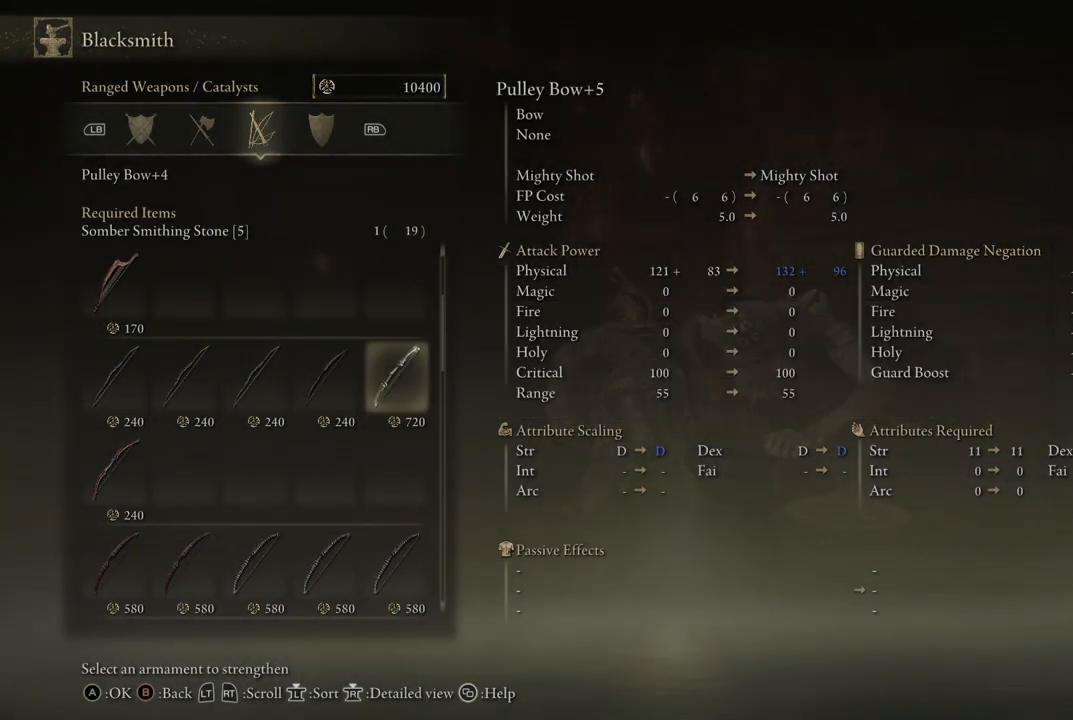
{"buttons": [], "left_stick": "center", "right_stick": "center", "events": [[17, "A", "up"], [83, "A", "down"], [167, "A", "up"], [200, "A", "down"], [250, "A", "up"], [317, "A", "down"], [367, "A", "up"], [450, "A", "down"], [500, "A", "up"]]}
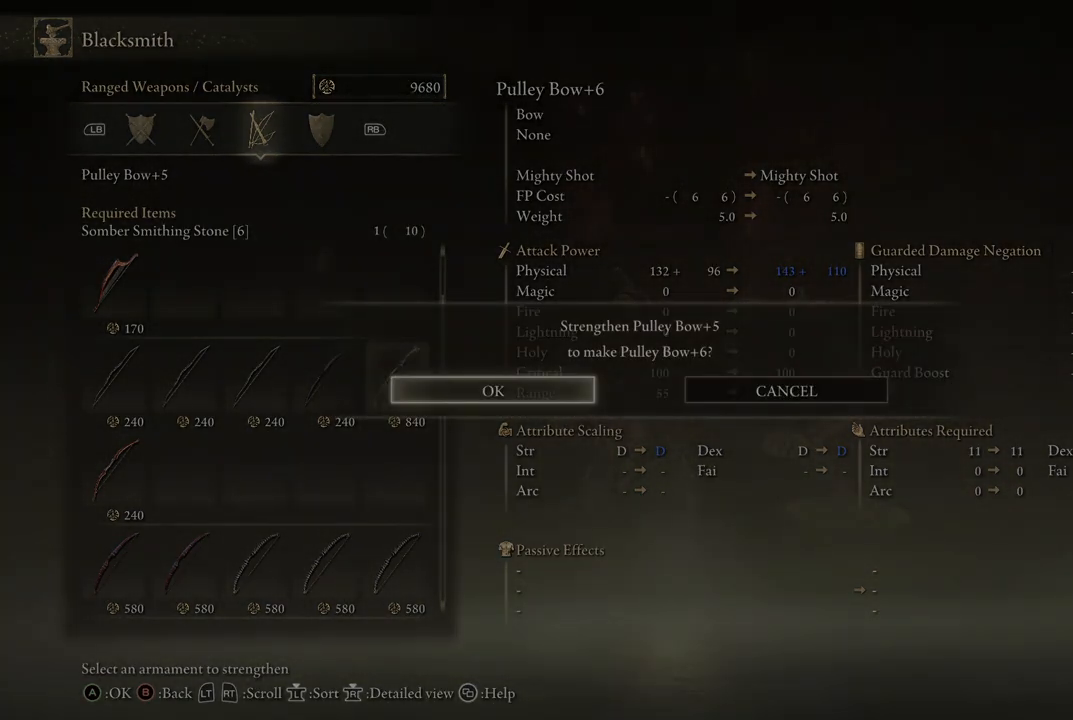
{"buttons": [], "left_stick": "center", "right_stick": "center", "events": [[50, "A", "down"], [100, "A", "up"], [150, "A", "down"], [217, "A", "up"], [267, "A", "down"], [300, "A", "up"], [400, "A", "down"], [433, "A", "up"]]}
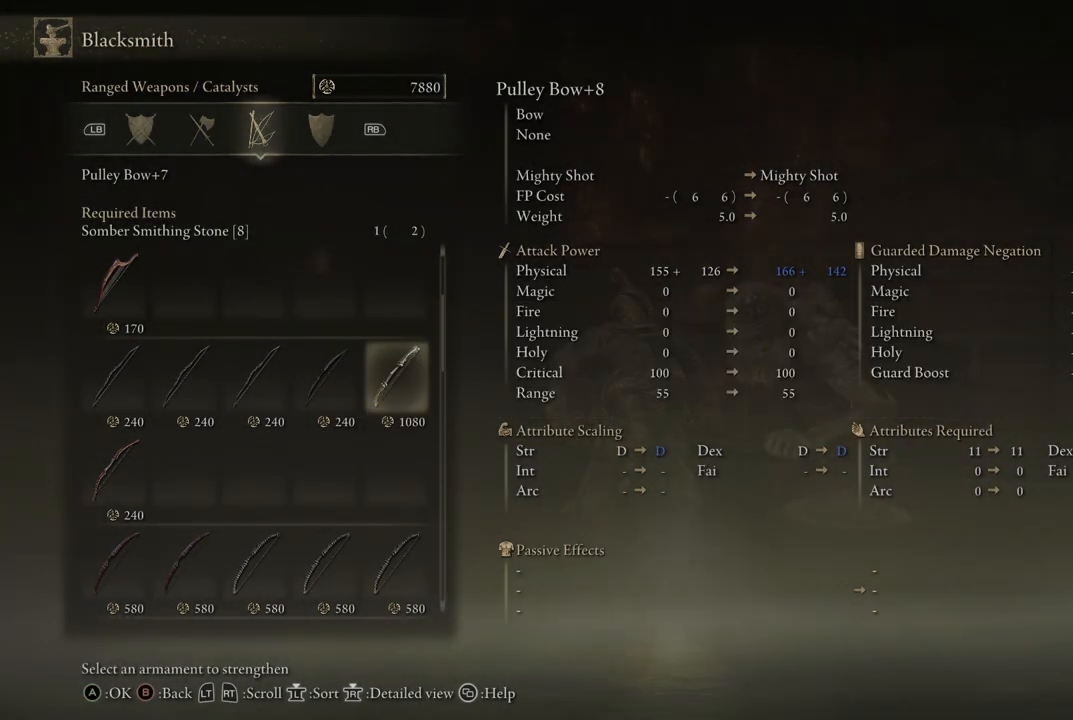
{"buttons": ["A"], "left_stick": "center", "right_stick": "center", "events": [[17, "A", "down"], [67, "A", "up"], [133, "A", "down"], [183, "A", "up"], [233, "A", "down"], [300, "A", "up"], [350, "A", "down"], [417, "A", "up"], [483, "A", "down"]]}
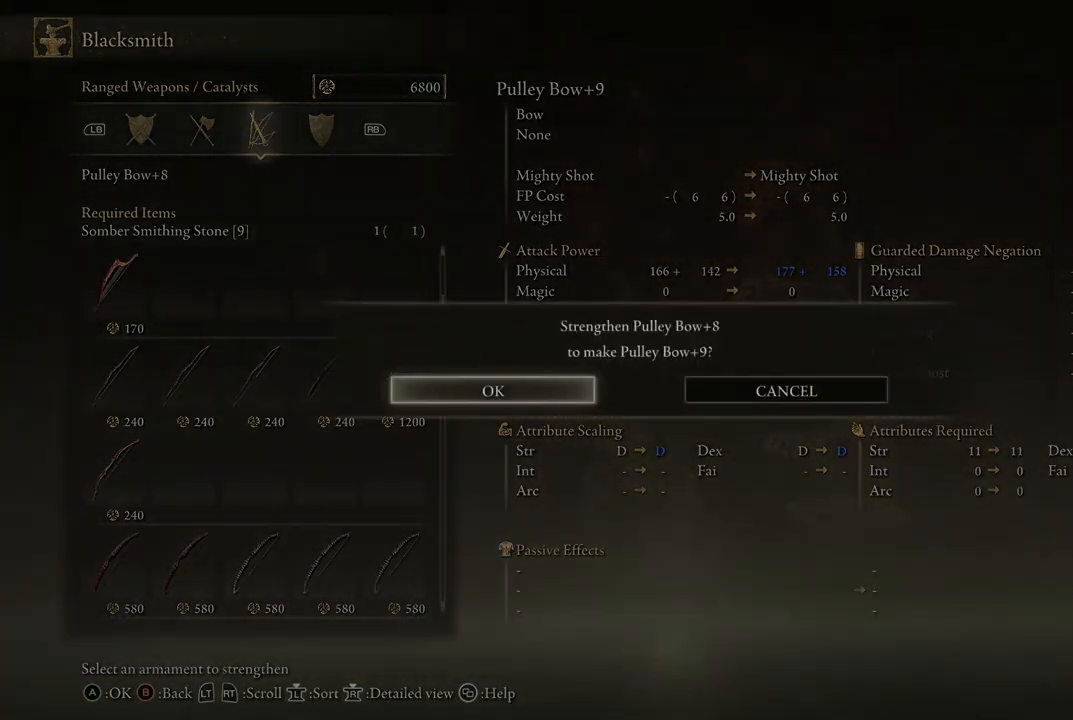
{"buttons": ["A"], "left_stick": "center", "right_stick": "center", "events": [[50, "A", "up"], [117, "A", "down"], [183, "A", "up"], [233, "A", "down"], [283, "A", "up"], [350, "A", "down"], [400, "A", "up"], [483, "A", "down"]]}
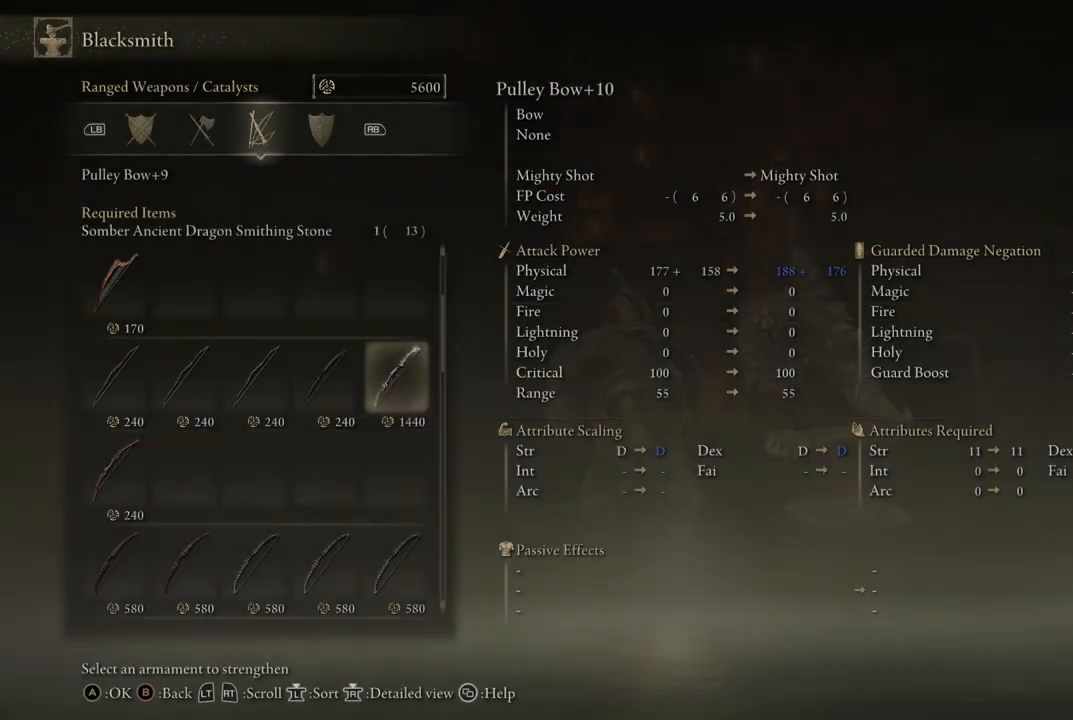
{"buttons": [], "left_stick": "center", "right_stick": "center", "events": [[33, "A", "up"], [83, "A", "down"], [150, "A", "up"], [217, "A", "down"], [250, "A", "up"]]}
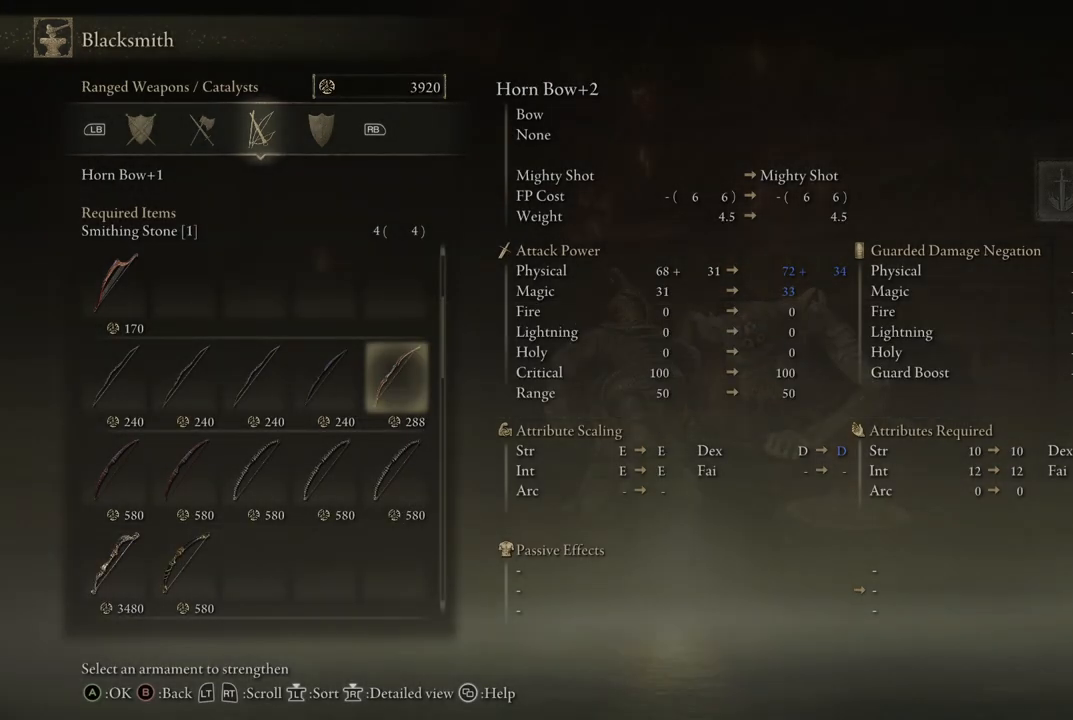
{"buttons": [], "left_stick": "center", "right_stick": "center", "events": []}
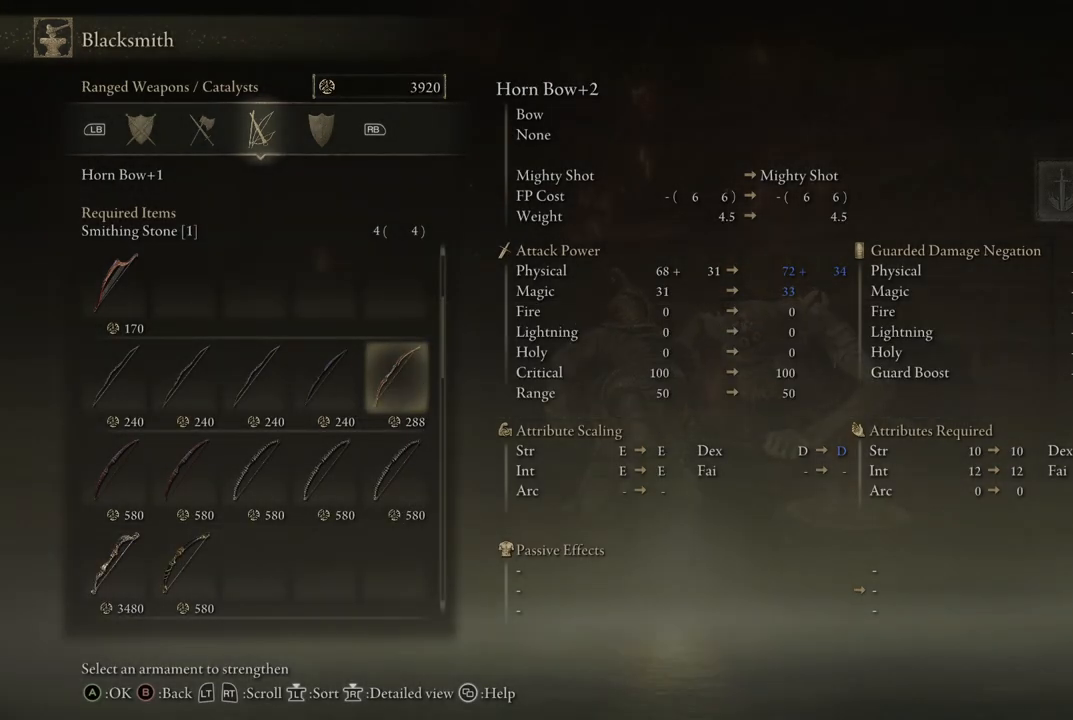
{"buttons": [], "left_stick": "center", "right_stick": "center", "events": []}
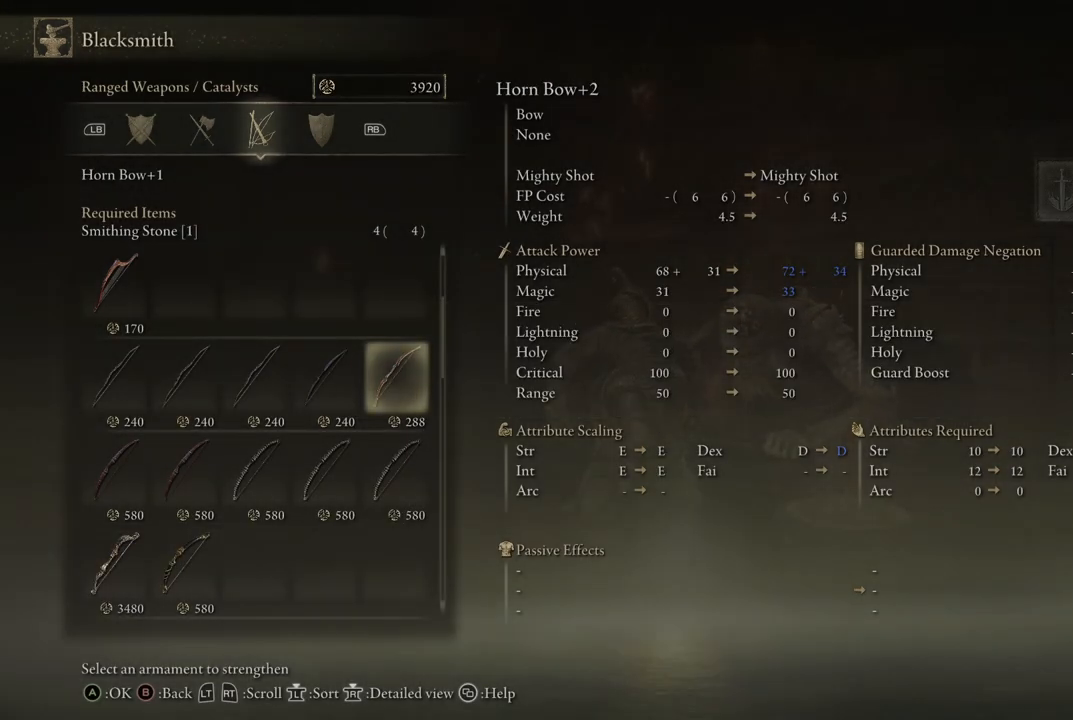
{"buttons": [], "left_stick": "center", "right_stick": "center", "events": [[200, "left_stick", "up-right"], [383, "left_stick", "center"]]}
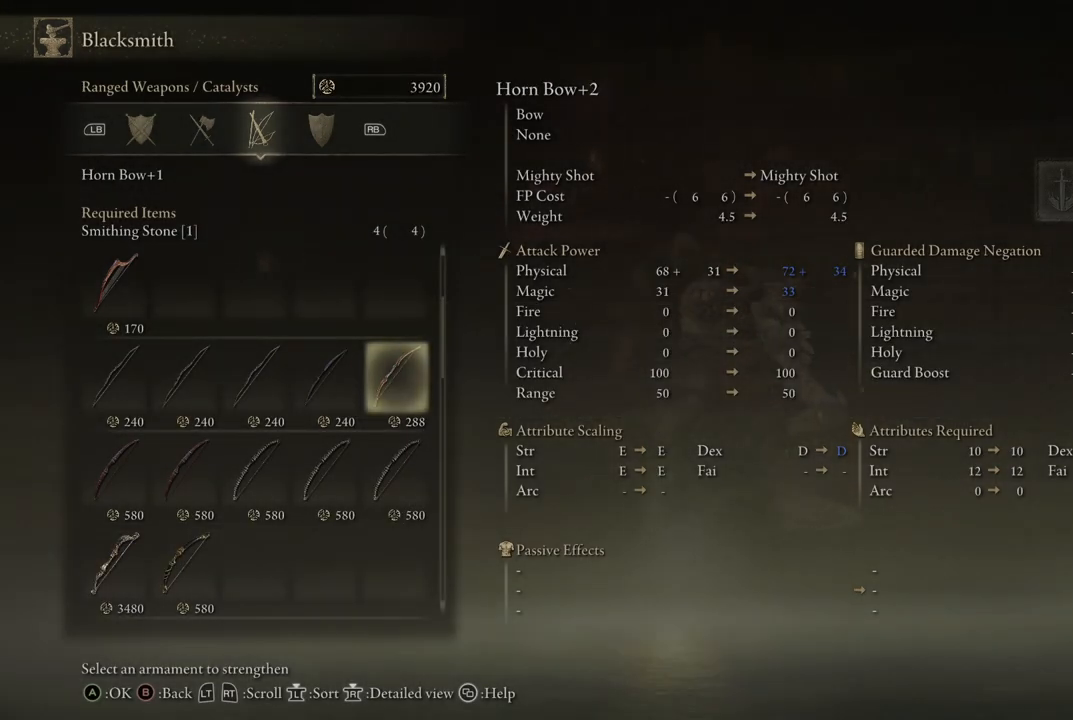
{"buttons": ["DPAD_RIGHT"], "left_stick": "center", "right_stick": "center", "events": [[183, "DPAD_LEFT", "down"], [283, "DPAD_LEFT", "up"], [467, "DPAD_RIGHT", "down"]]}